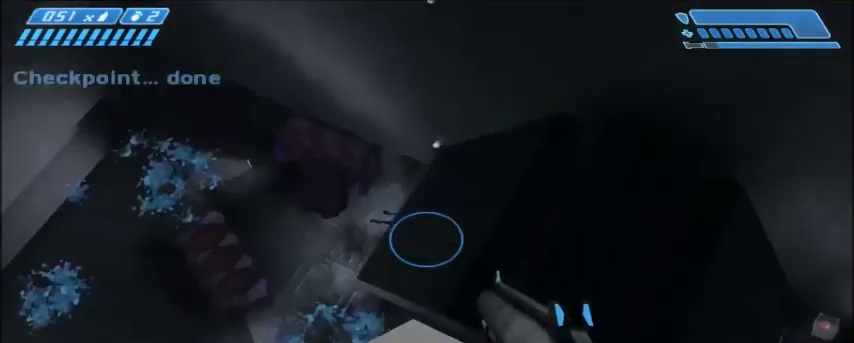
Gameplay with keyboard and mouse; each line is a JSON object with the keys and mouse buttons held at the frame after it. "events" lists presses ("down") and releases ("up") of "1", "2", "3", "4", "5", "a", "alt", "c", "ctrl", "d", "e", "f", "q", "r", "s", "shift", "space", "tab", "v", "w", "x", "z", "mouse_left", "mouse_middle", "mouse_right", "mouse_wheel_up" and "mouse_wheel_down" between this image and that frame as [ms after this image, input, new state], when the widget could be followed in between. "mouse_left", "mouse_middle", "mouse_right", "mouse_wheel_up", "mouse_wheel_down" = the "left", "middle", "right", "wheel_up", "wheel_down" buttons of the "mouse" list. No other keys are recorded. Mouse movement is not recorded.
{"keys": ["q", "w"], "mouse": [], "events": [[500, "q", "down"]]}
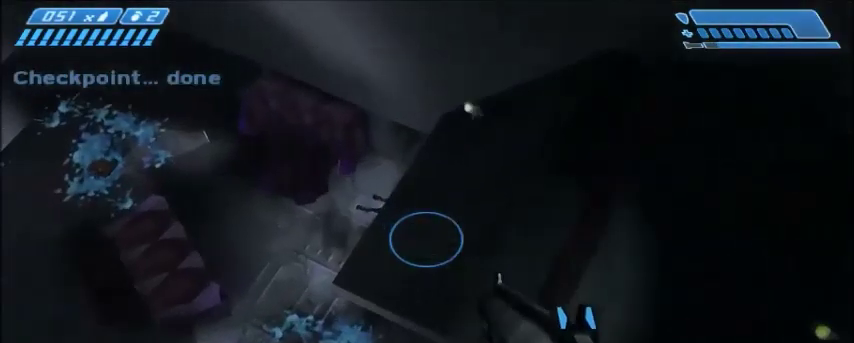
{"keys": ["w"], "mouse": [], "events": [[100, "q", "up"]]}
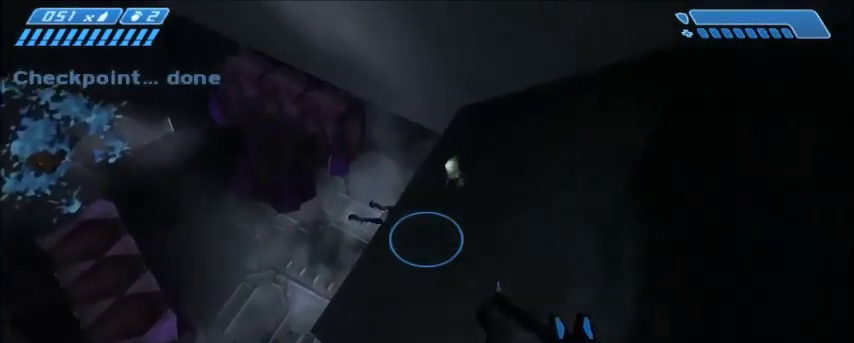
{"keys": ["w"], "mouse": [], "events": []}
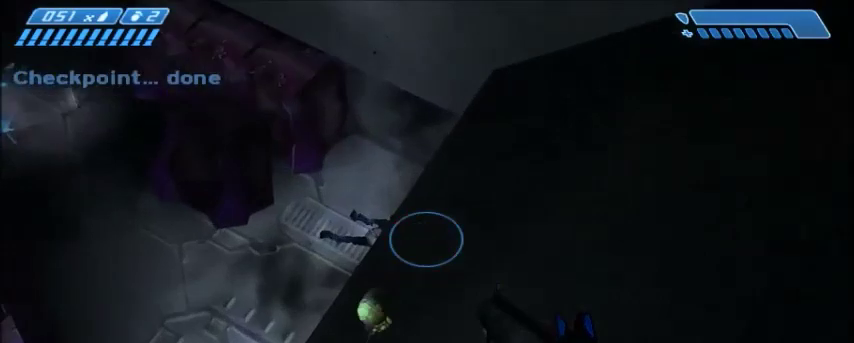
{"keys": ["w"], "mouse": [], "events": []}
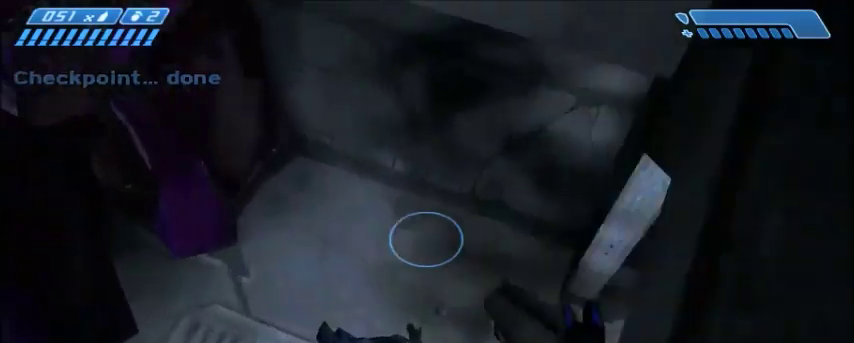
{"keys": ["w"], "mouse": [], "events": []}
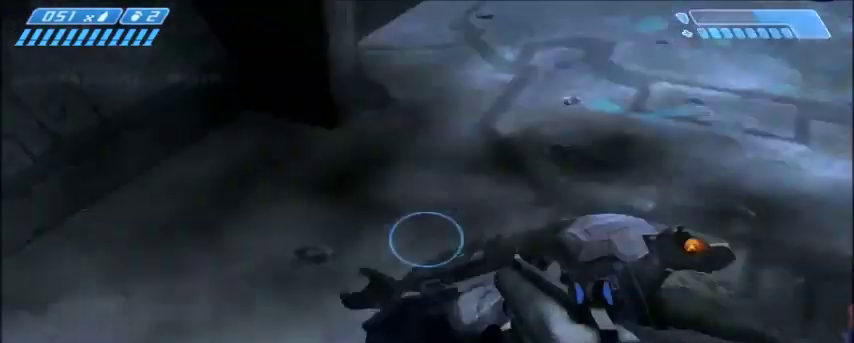
{"keys": ["w"], "mouse": ["left"], "events": [[501, "mouse_left", "down"]]}
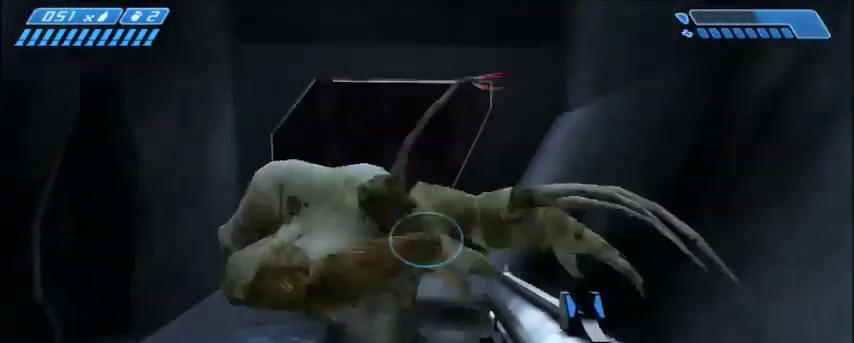
{"keys": ["w"], "mouse": [], "events": [[133, "mouse_left", "up"]]}
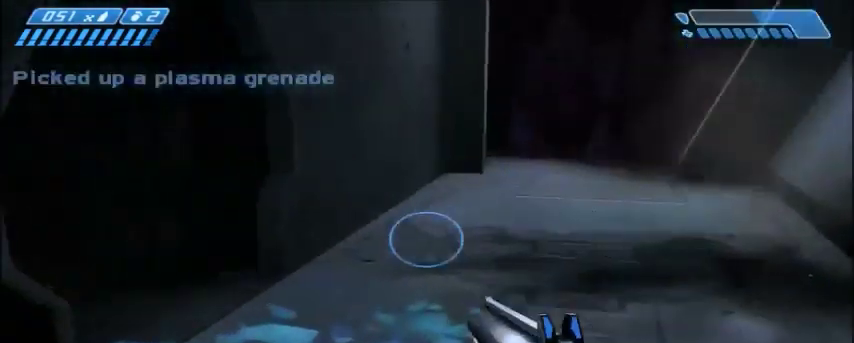
{"keys": ["d", "w"], "mouse": [], "events": [[167, "d", "down"]]}
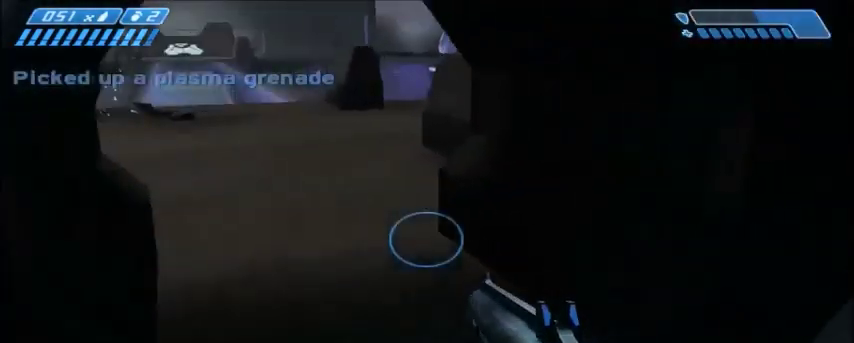
{"keys": ["w"], "mouse": [], "events": [[33, "d", "up"]]}
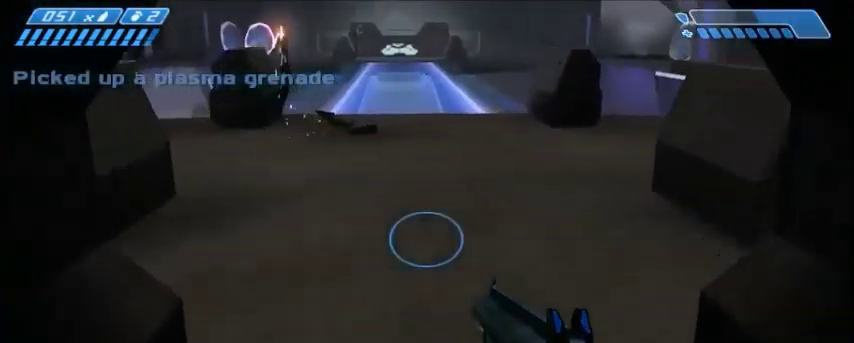
{"keys": ["w"], "mouse": [], "events": []}
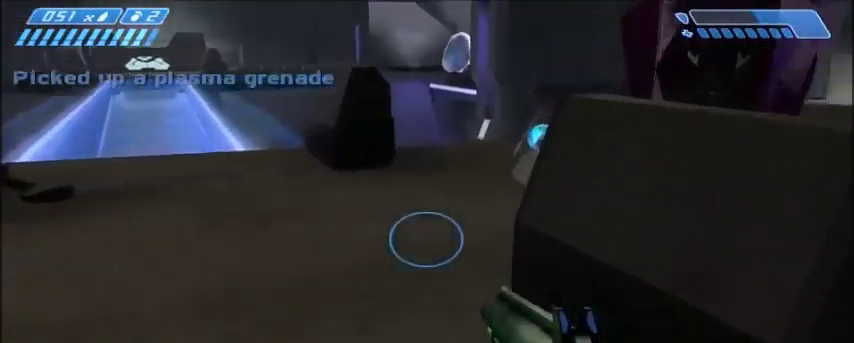
{"keys": ["w"], "mouse": [], "events": [[33, "space", "down"], [166, "space", "up"]]}
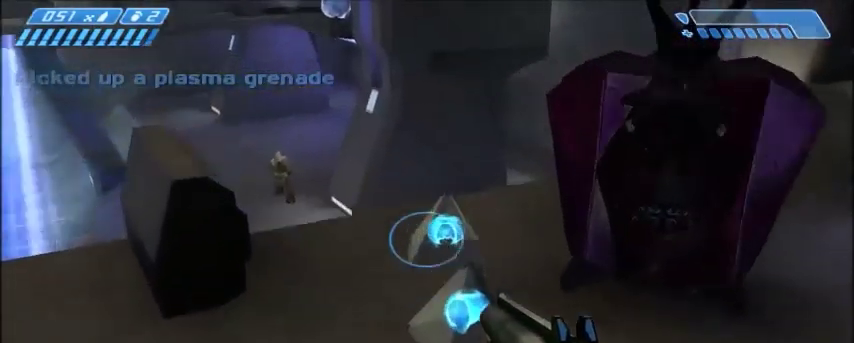
{"keys": ["w"], "mouse": [], "events": []}
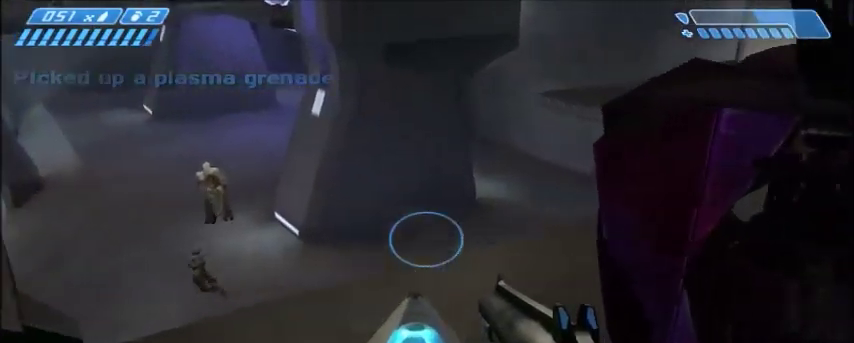
{"keys": ["w"], "mouse": [], "events": []}
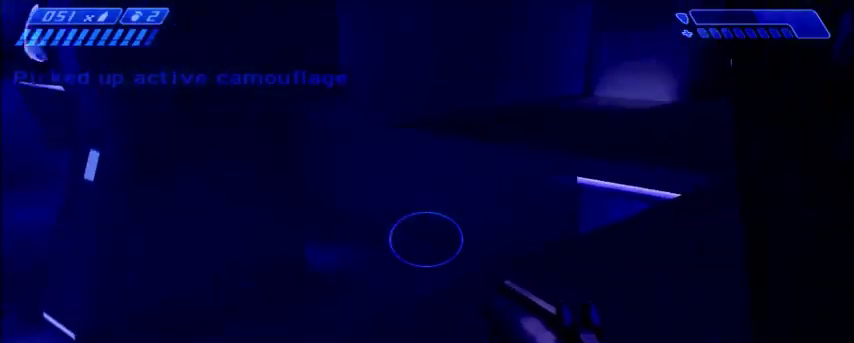
{"keys": ["w"], "mouse": [], "events": []}
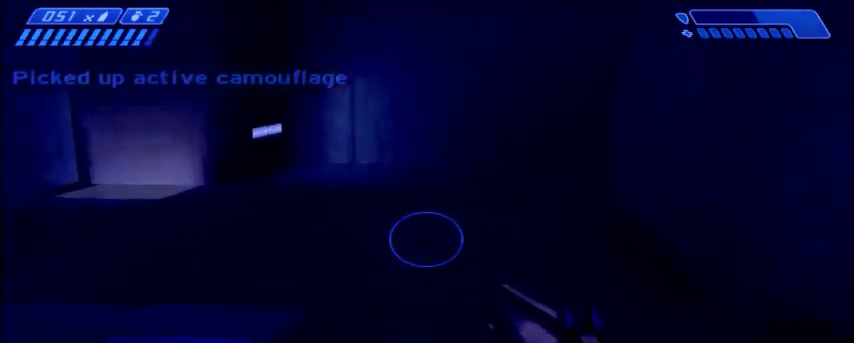
{"keys": ["w"], "mouse": [], "events": []}
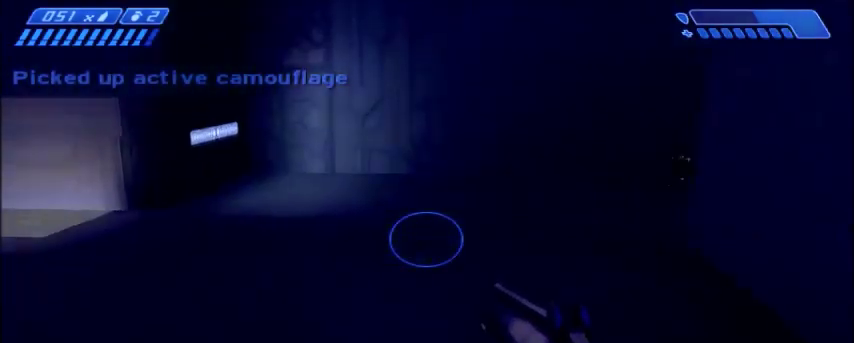
{"keys": ["d", "w"], "mouse": [], "events": [[100, "d", "down"]]}
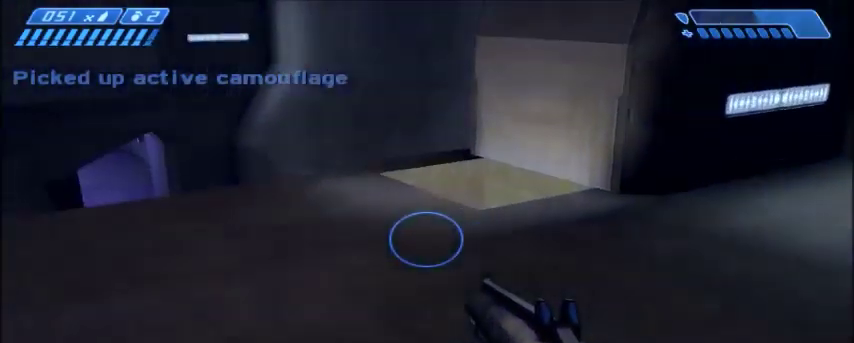
{"keys": ["d", "w"], "mouse": [], "events": []}
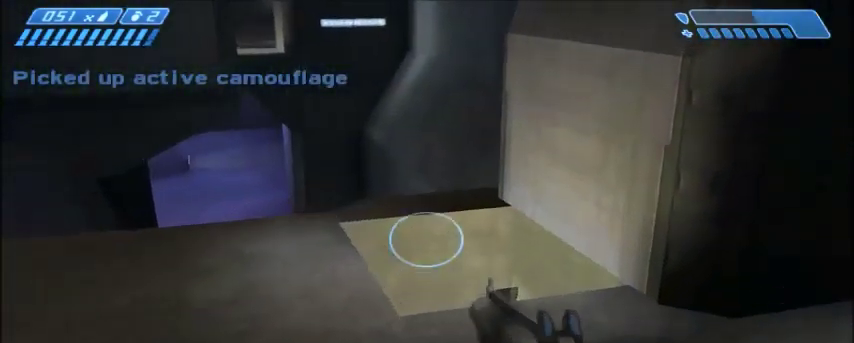
{"keys": ["w"], "mouse": [], "events": [[234, "d", "up"]]}
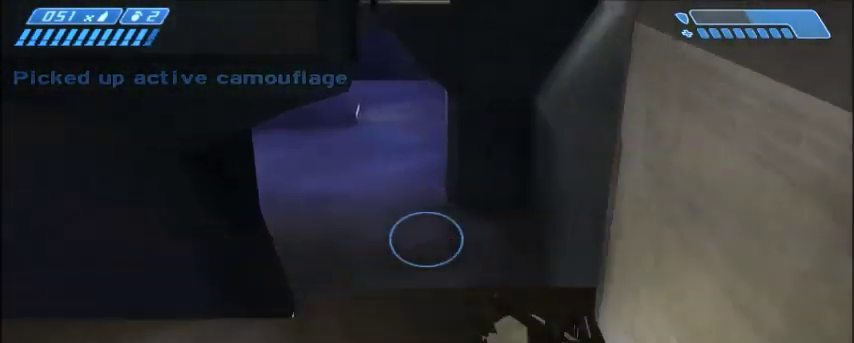
{"keys": ["space", "w"], "mouse": [], "events": [[500, "space", "down"]]}
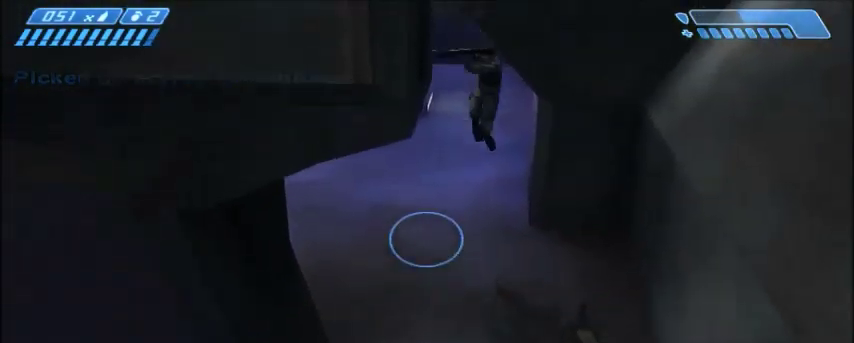
{"keys": ["w"], "mouse": [], "events": [[167, "space", "up"]]}
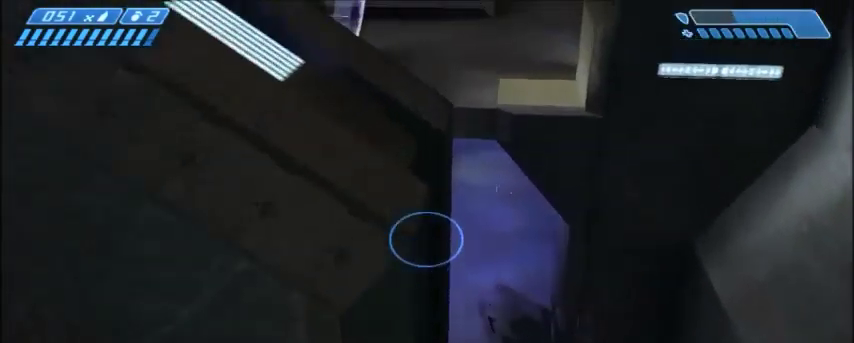
{"keys": ["shift", "w"], "mouse": [], "events": [[267, "shift", "down"]]}
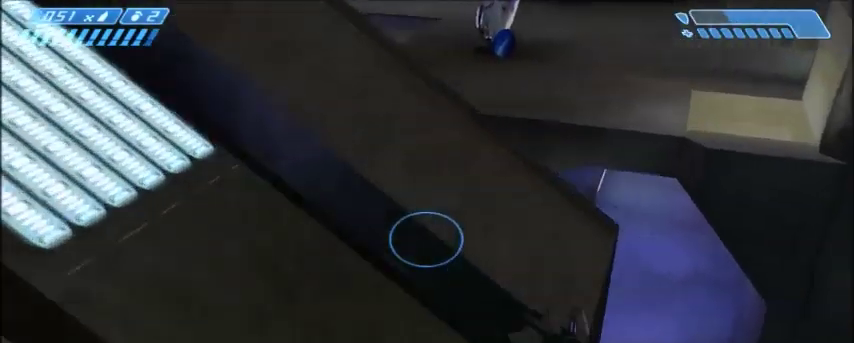
{"keys": ["shift", "w"], "mouse": [], "events": []}
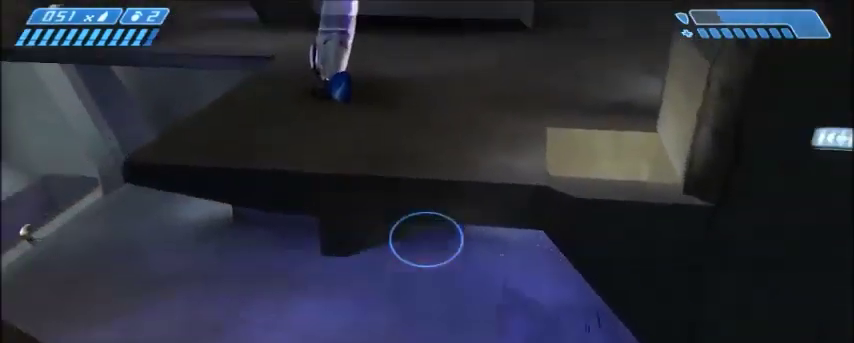
{"keys": ["w"], "mouse": [], "events": [[66, "shift", "up"], [66, "space", "down"], [300, "space", "up"]]}
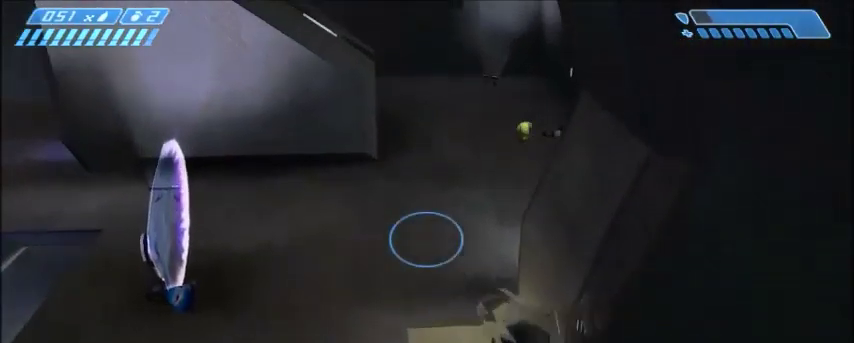
{"keys": ["a", "w"], "mouse": [], "events": [[434, "a", "down"]]}
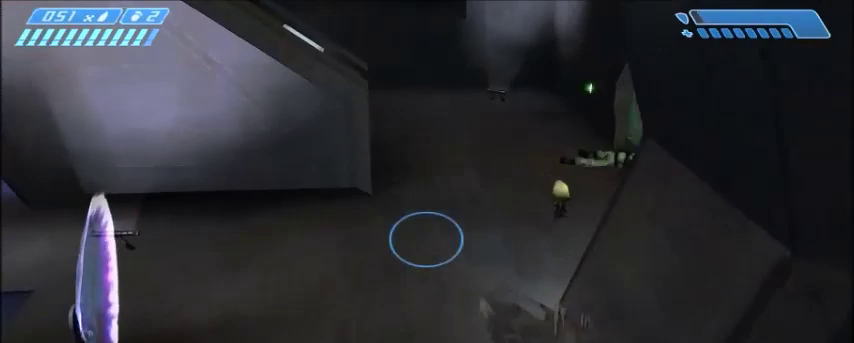
{"keys": ["a", "w"], "mouse": [], "events": []}
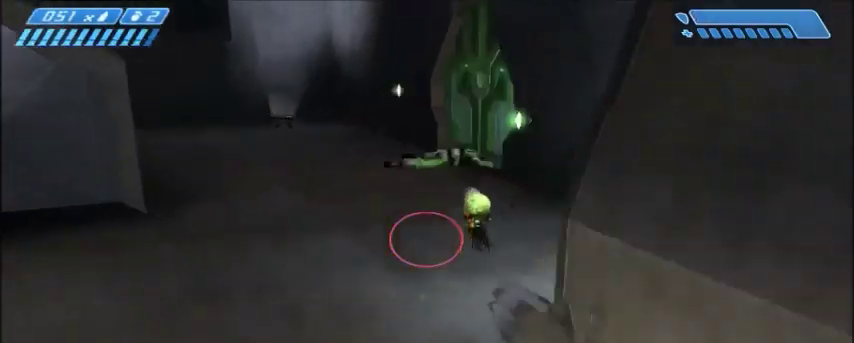
{"keys": ["w"], "mouse": [], "events": [[501, "a", "up"]]}
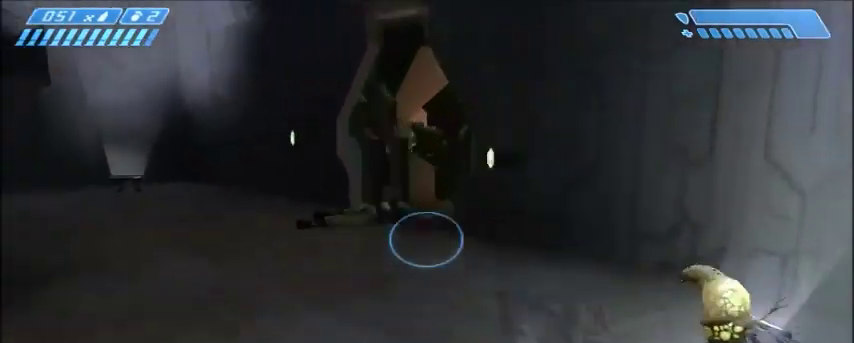
{"keys": ["a", "s"], "mouse": [], "events": [[133, "w", "up"], [333, "s", "down"], [367, "a", "down"]]}
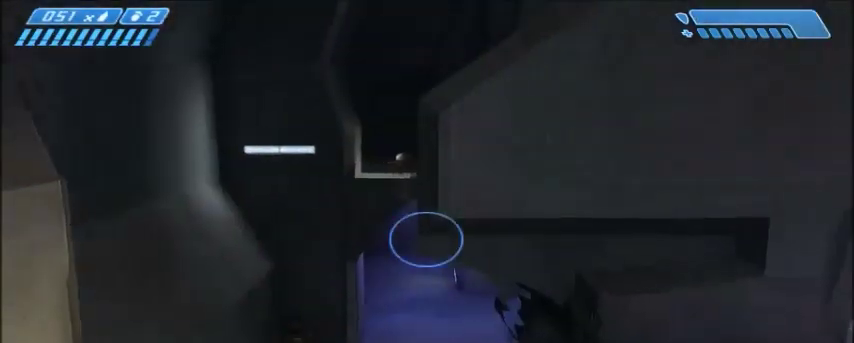
{"keys": ["a"], "mouse": [], "events": [[34, "a", "up"], [134, "s", "up"], [367, "a", "down"]]}
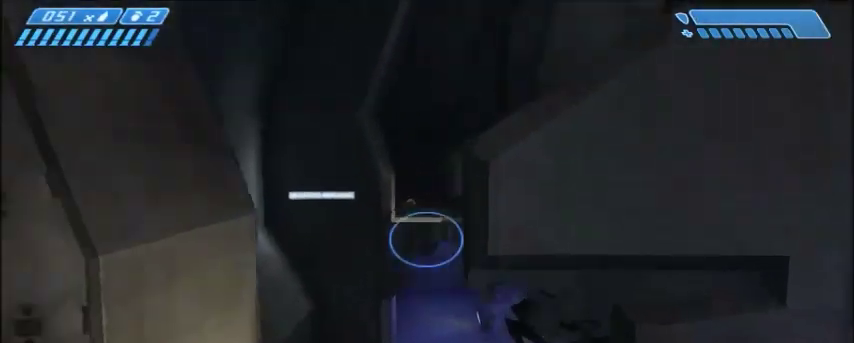
{"keys": ["d", "s"], "mouse": [], "events": [[66, "a", "up"], [367, "d", "down"], [367, "s", "down"]]}
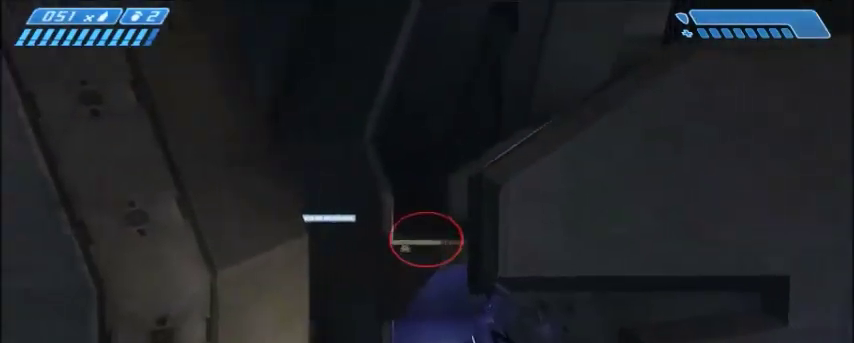
{"keys": ["a", "w"], "mouse": [], "events": [[134, "s", "up"], [167, "d", "up"], [467, "a", "down"], [467, "w", "down"]]}